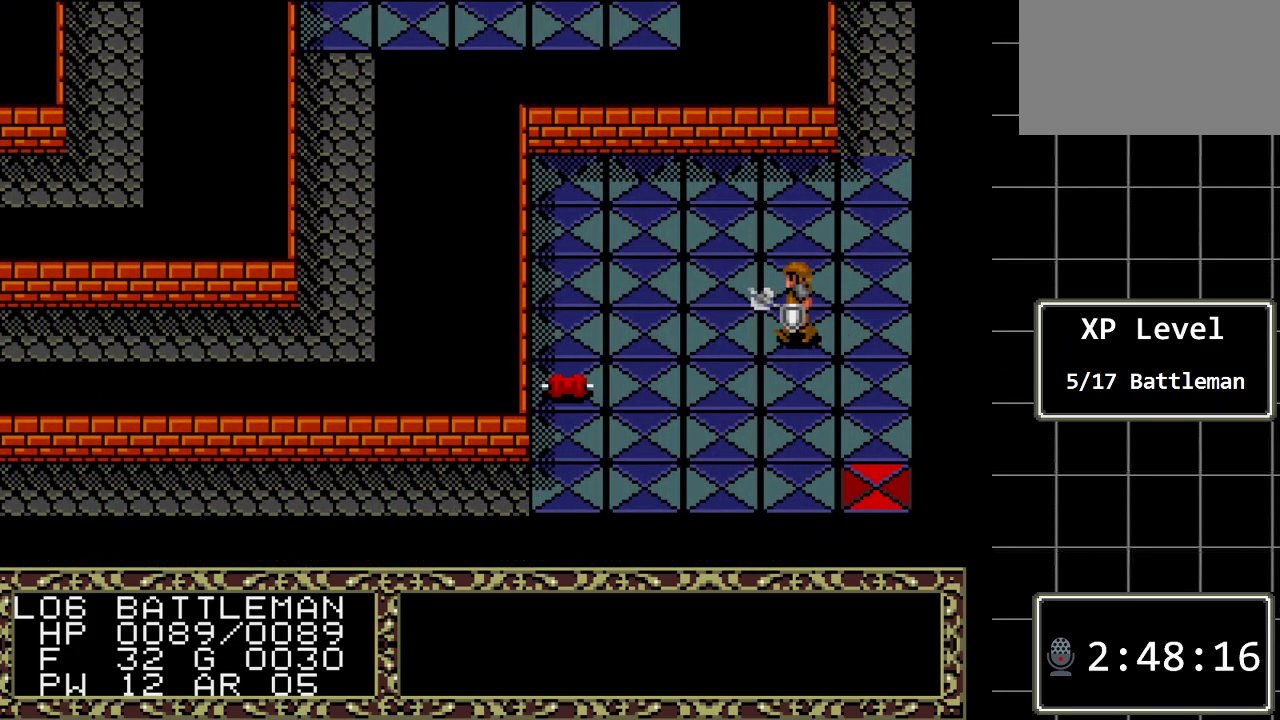
Gameplay with a controller (Xbox layout); each line is a JSON object with the inputs held at the frame after it. "events" lists button and stick changes between this image and that frame as [ms after this image, input, new state], when the widget could be followed in between. Not read: L1 L2 L3 R1 R2 R3.
{"buttons": ["DPAD_LEFT"], "events": []}
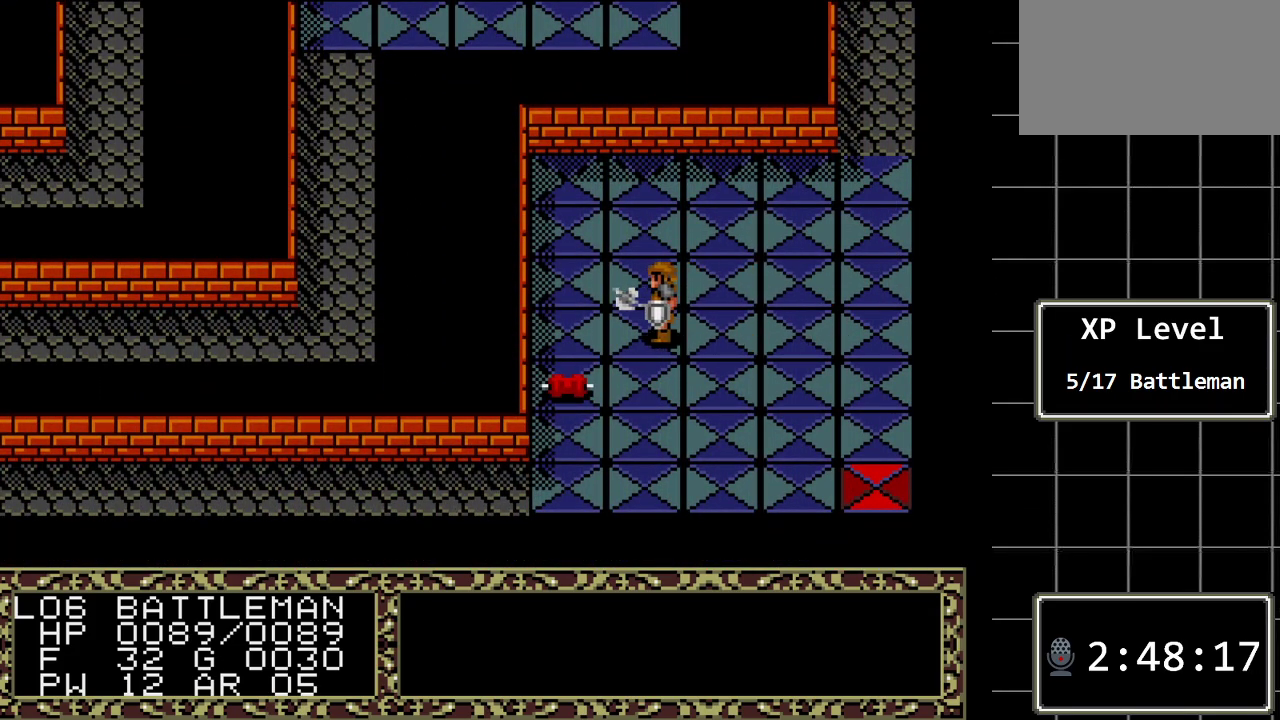
{"buttons": ["DPAD_DOWN"], "events": [[267, "DPAD_DOWN", "down"], [267, "DPAD_LEFT", "up"]]}
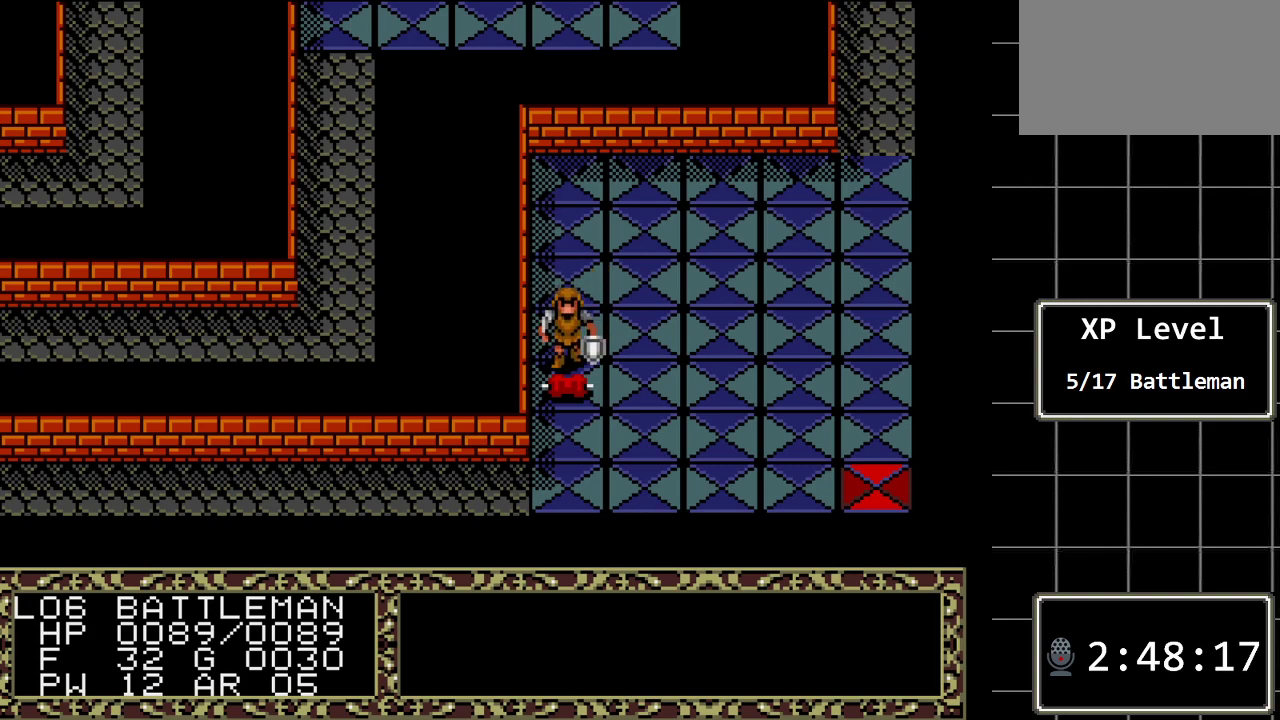
{"buttons": ["DPAD_DOWN"], "events": [[67, "DPAD_DOWN", "up"], [183, "A", "down"], [317, "A", "up"], [483, "DPAD_DOWN", "down"]]}
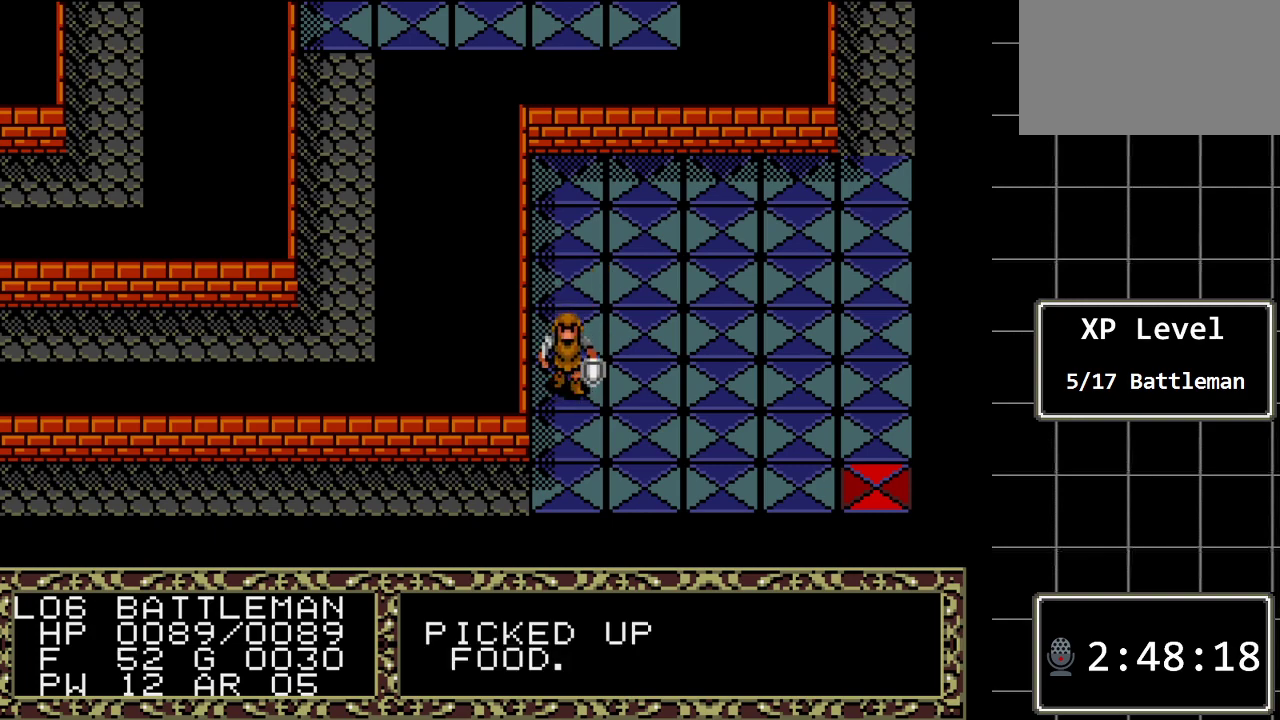
{"buttons": ["DPAD_LEFT"], "events": [[367, "DPAD_DOWN", "up"], [367, "DPAD_LEFT", "down"]]}
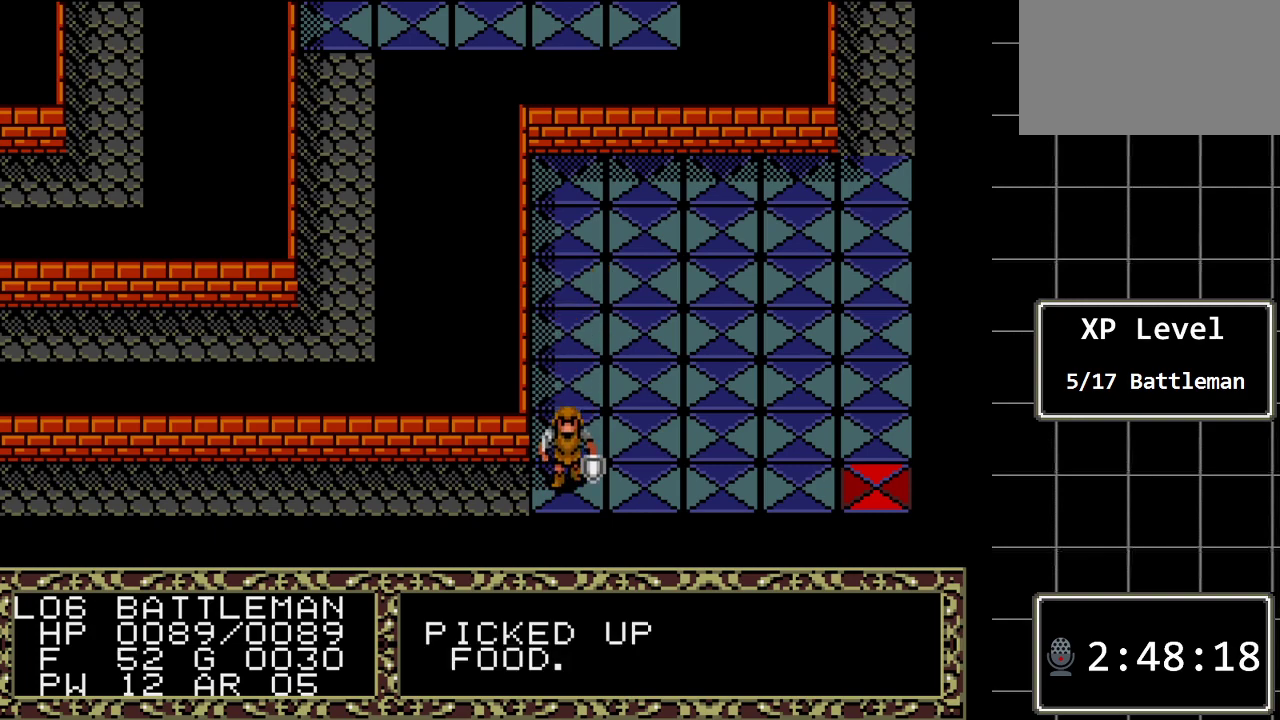
{"buttons": ["DPAD_LEFT"], "events": []}
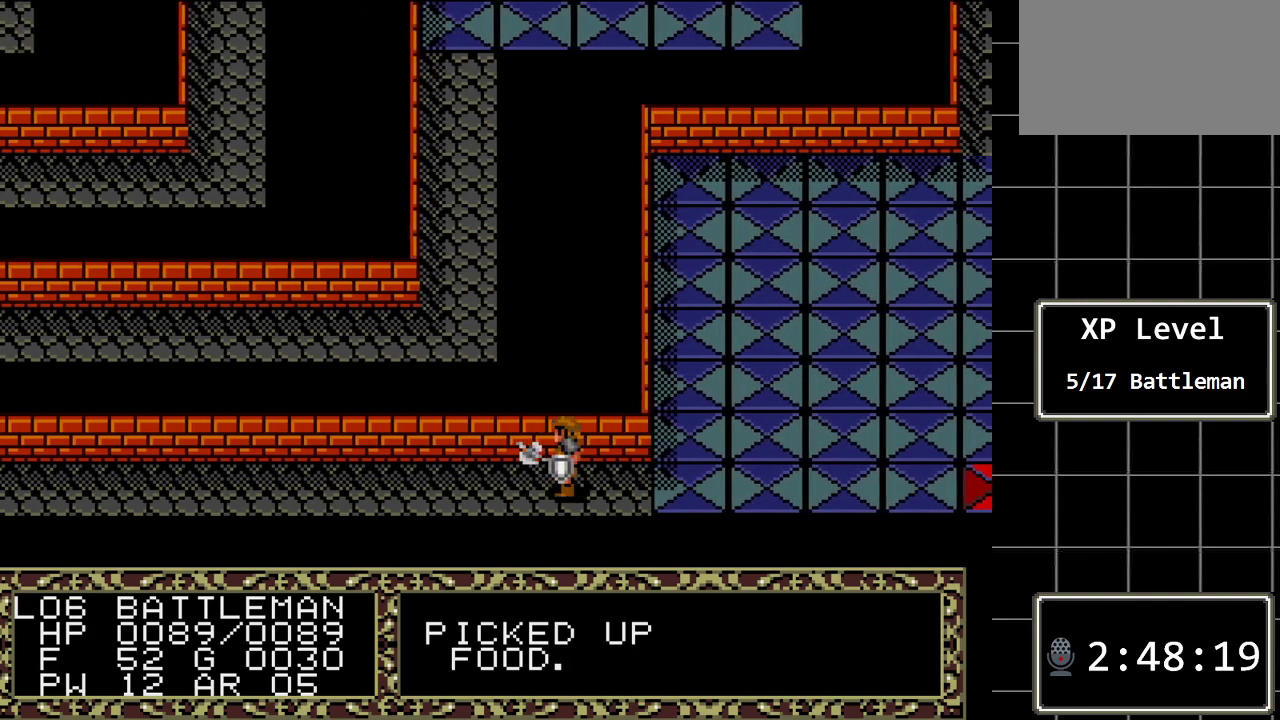
{"buttons": ["DPAD_LEFT"], "events": []}
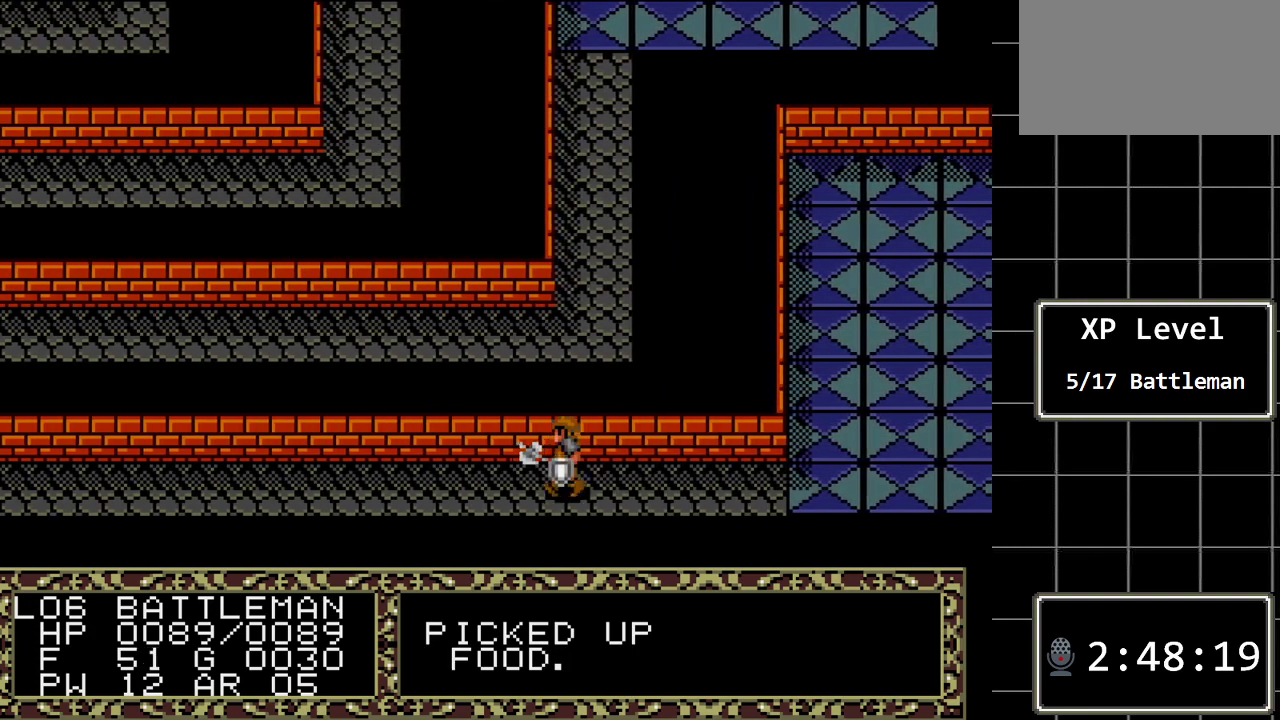
{"buttons": ["DPAD_LEFT"], "events": []}
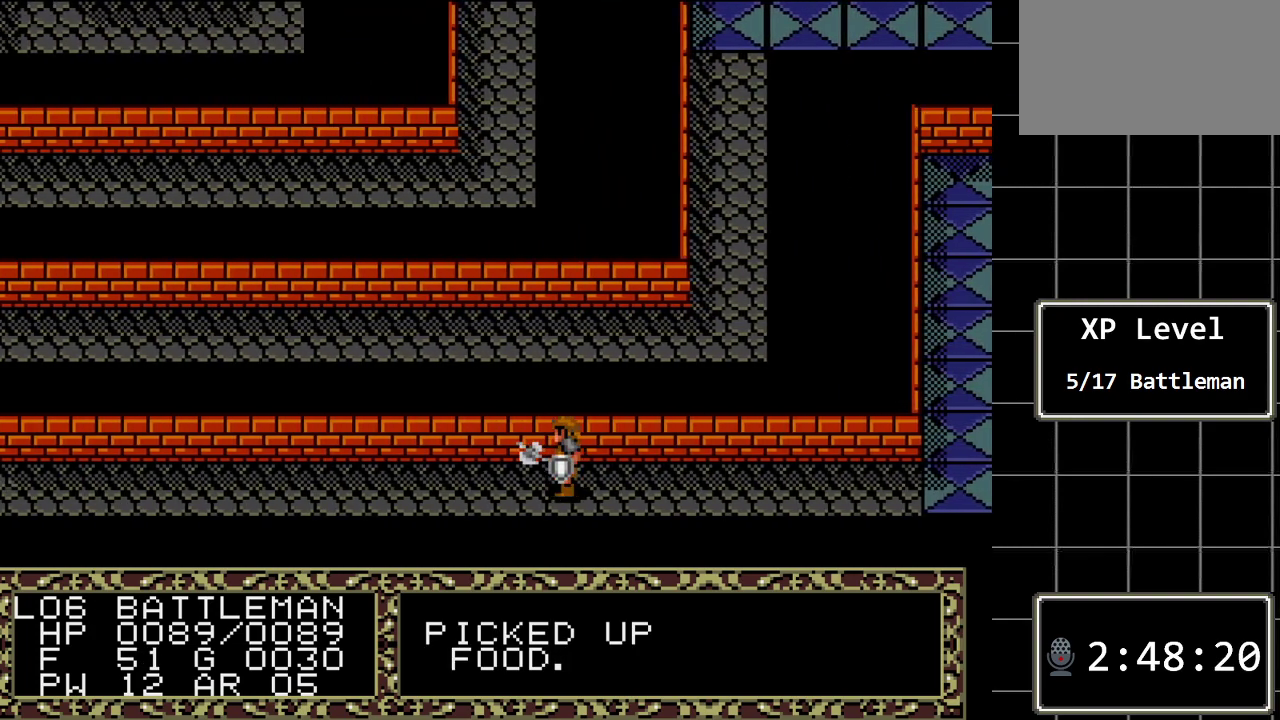
{"buttons": ["DPAD_LEFT"], "events": []}
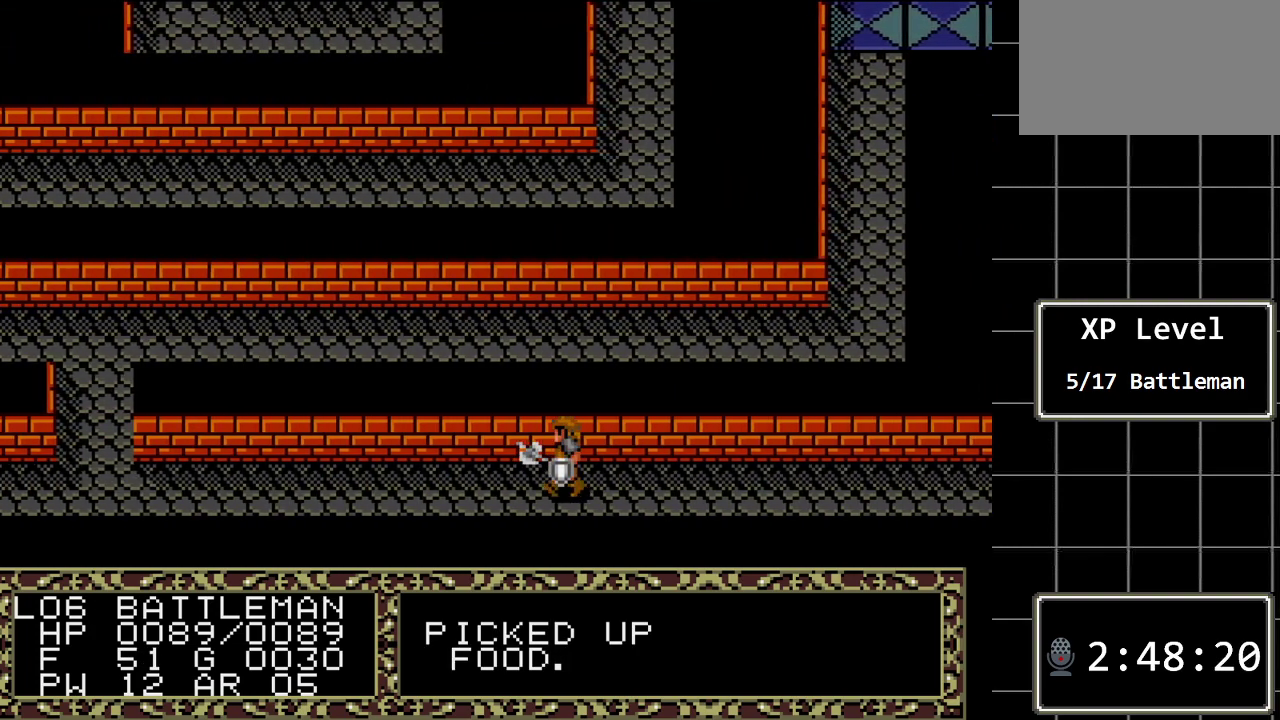
{"buttons": ["DPAD_LEFT"], "events": []}
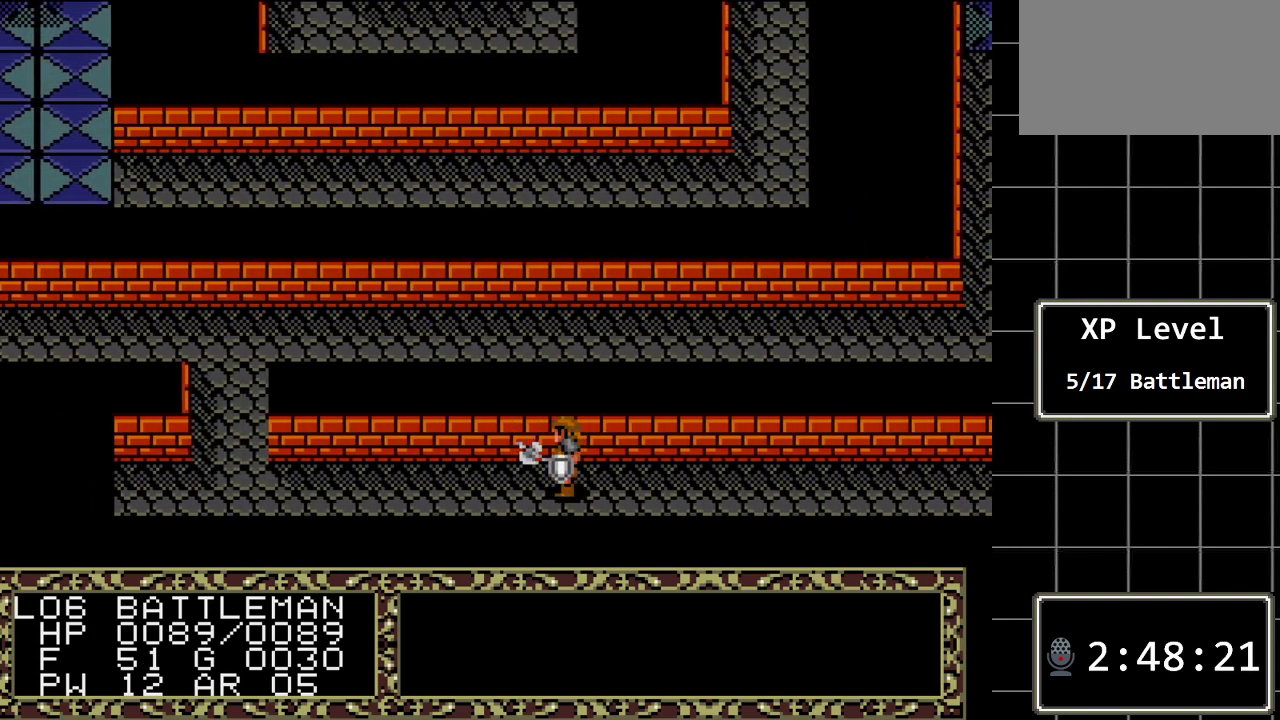
{"buttons": ["DPAD_LEFT"], "events": []}
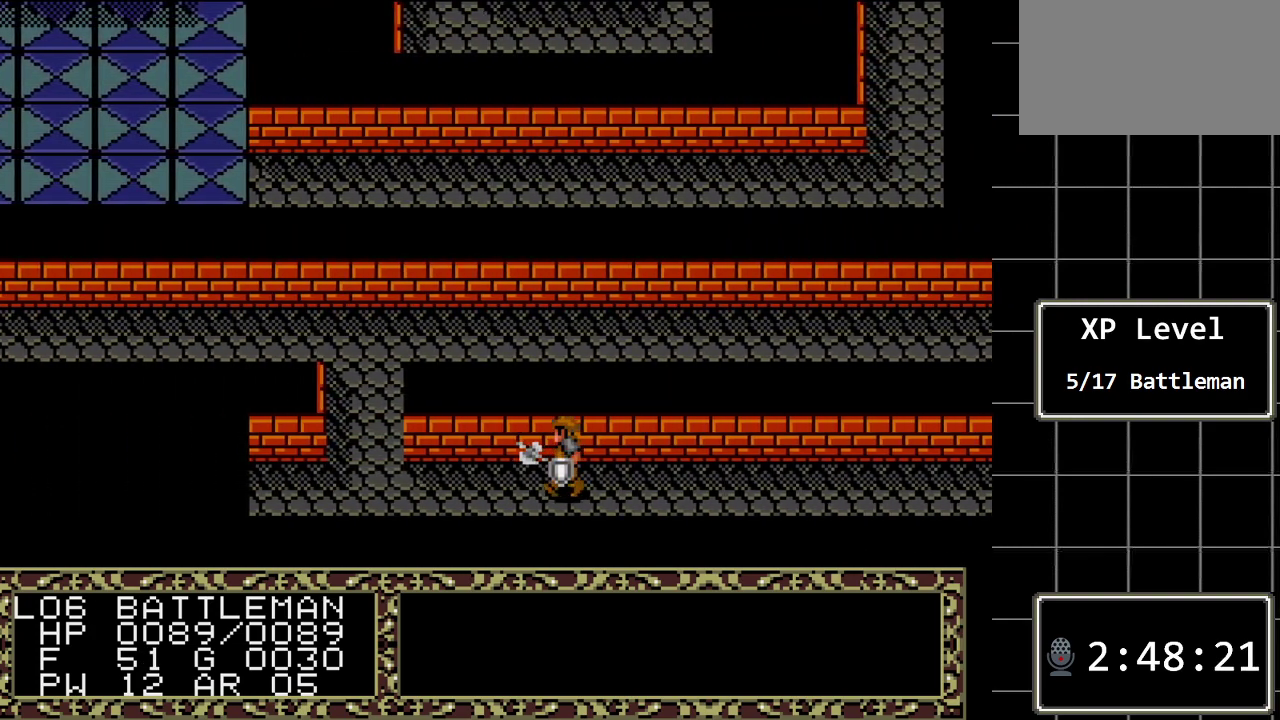
{"buttons": ["DPAD_LEFT"], "events": []}
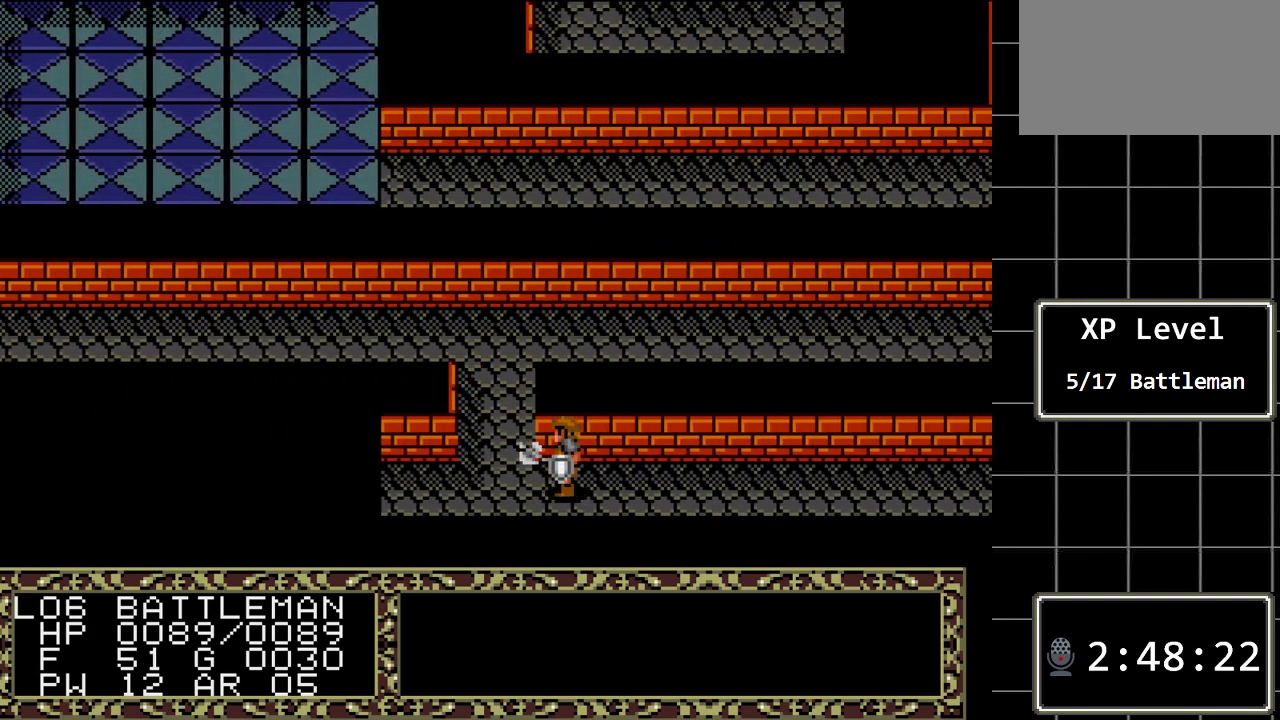
{"buttons": ["DPAD_LEFT"], "events": []}
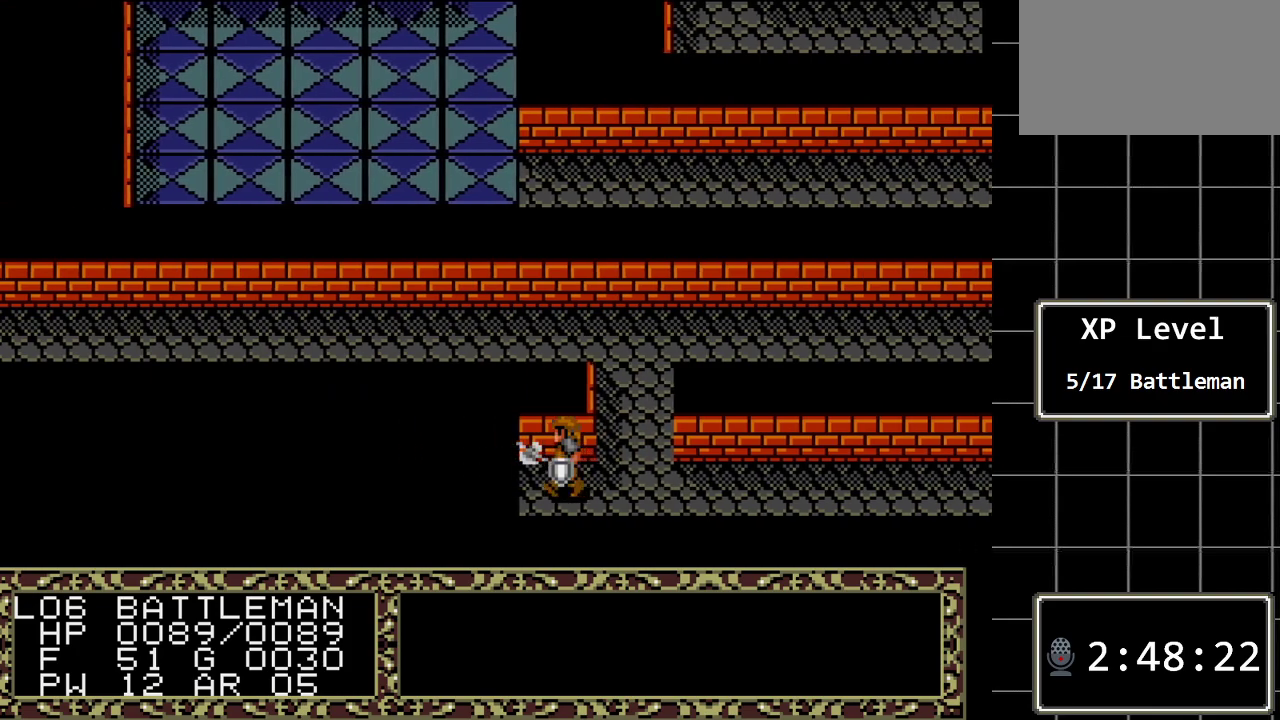
{"buttons": ["DPAD_LEFT"], "events": []}
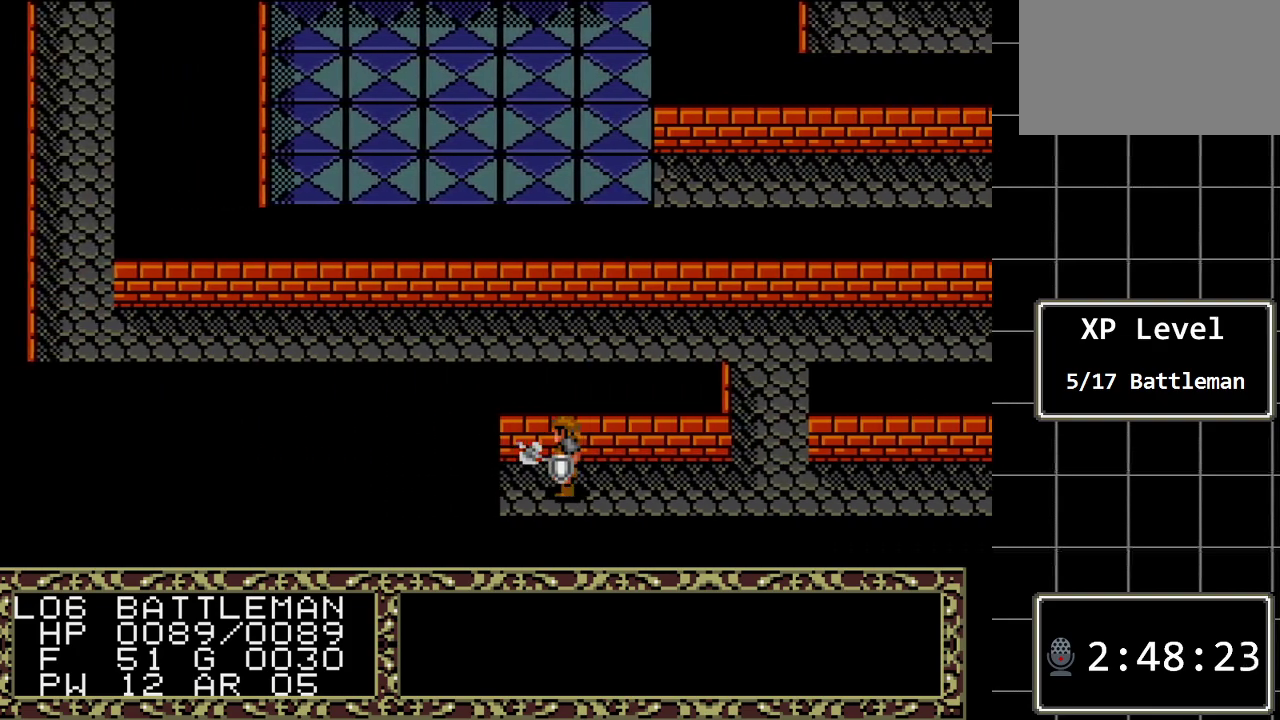
{"buttons": ["DPAD_LEFT"], "events": []}
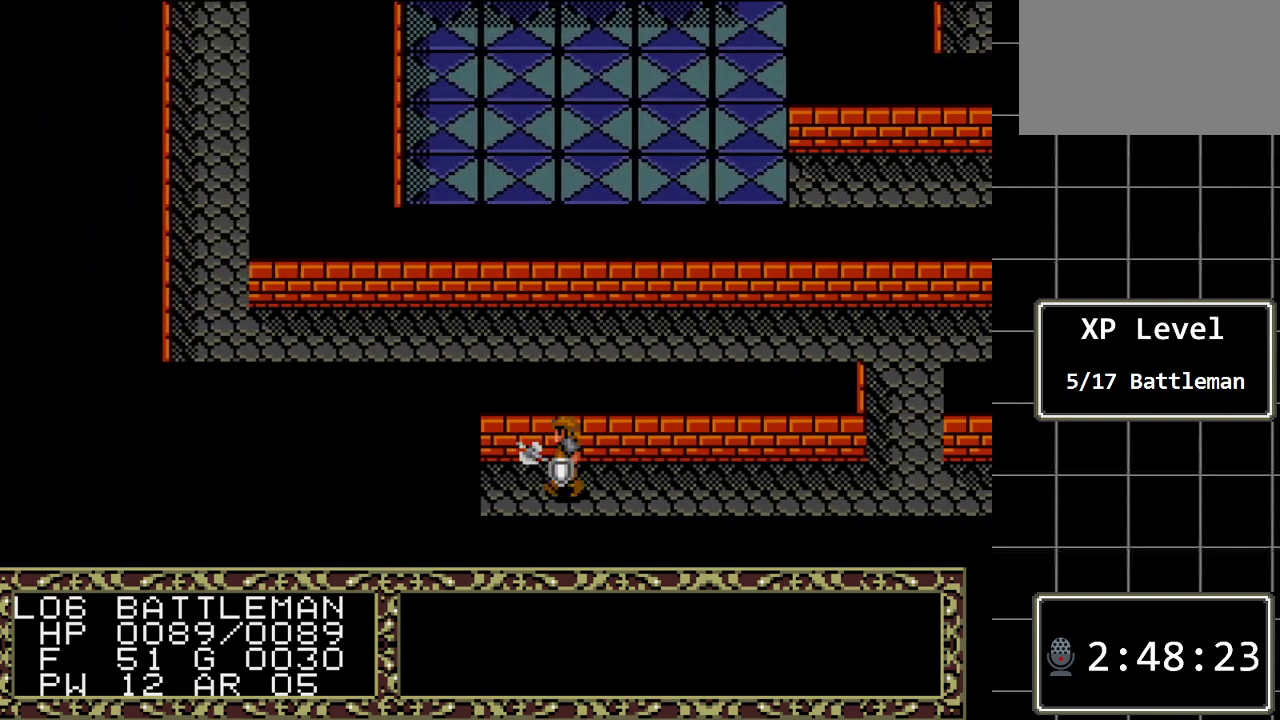
{"buttons": ["DPAD_LEFT"], "events": []}
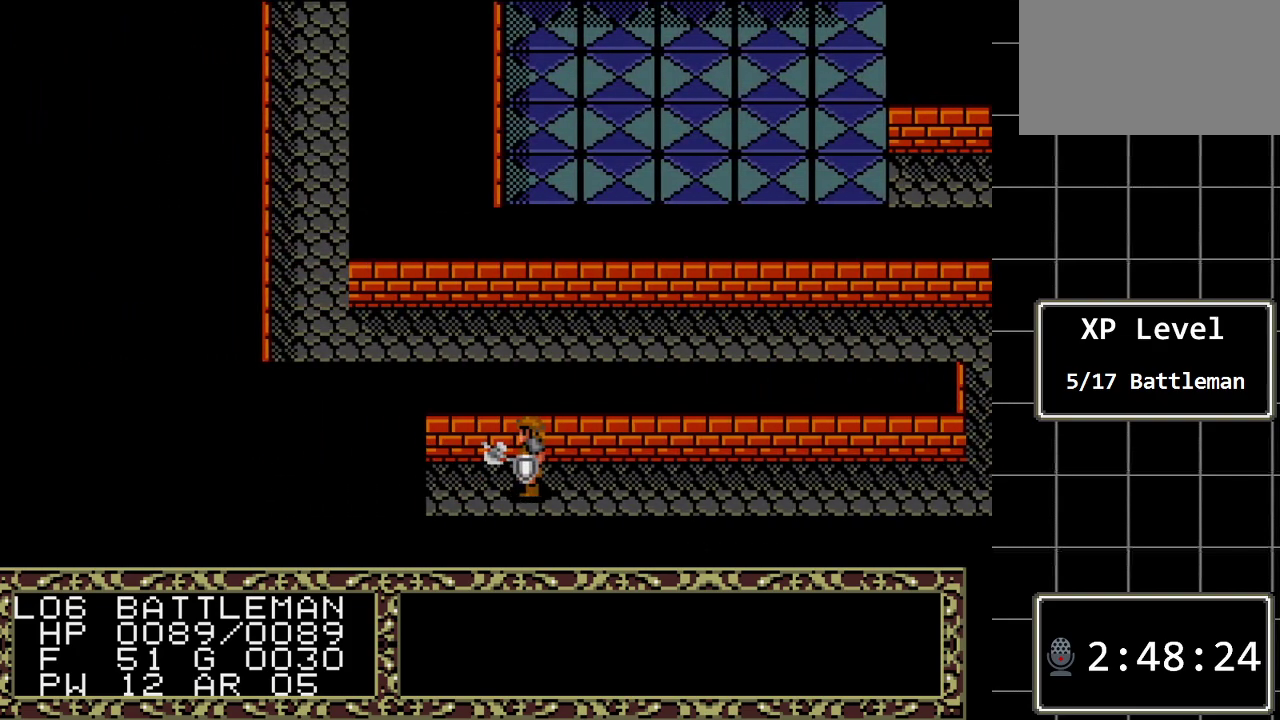
{"buttons": ["DPAD_LEFT"], "events": []}
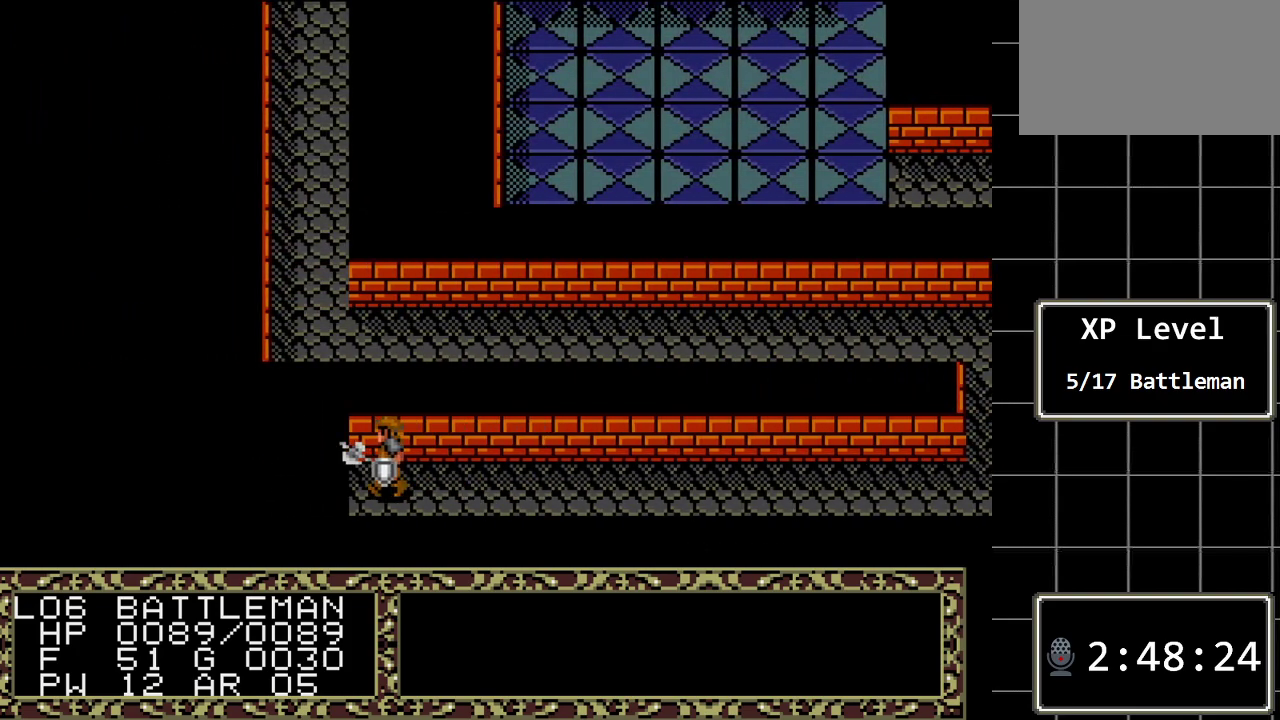
{"buttons": ["DPAD_LEFT"], "events": []}
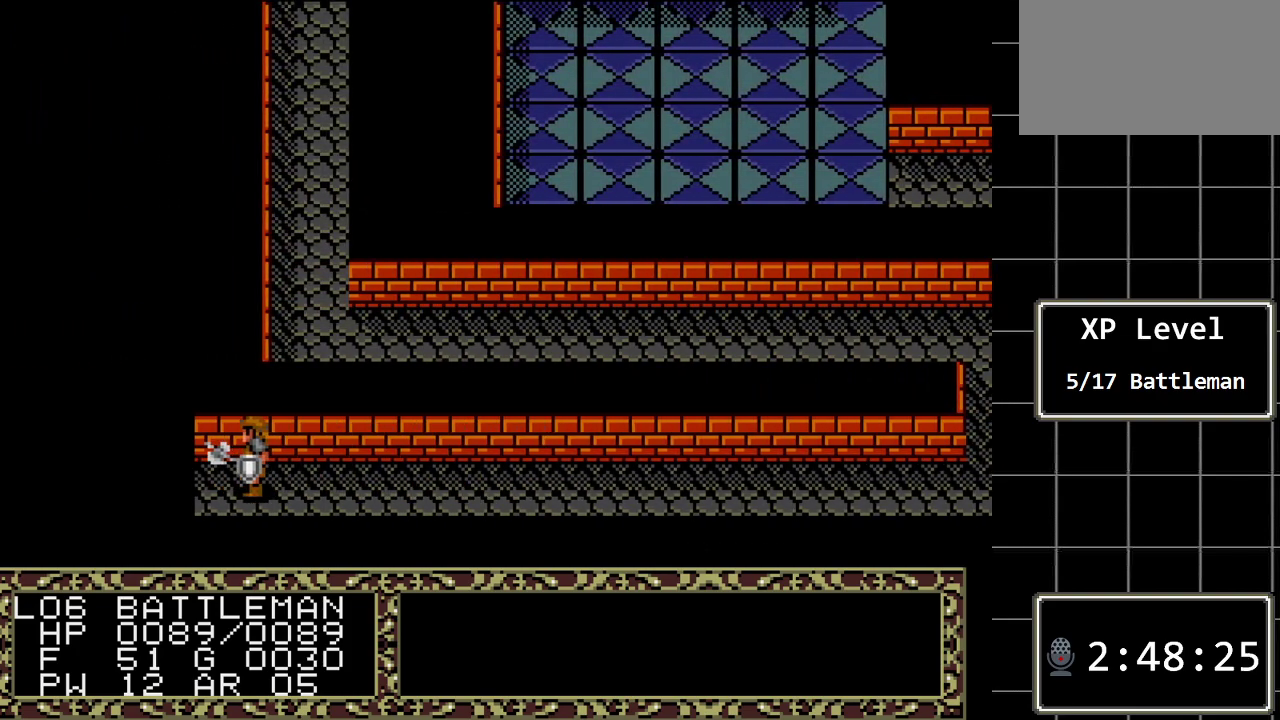
{"buttons": ["DPAD_LEFT"], "events": []}
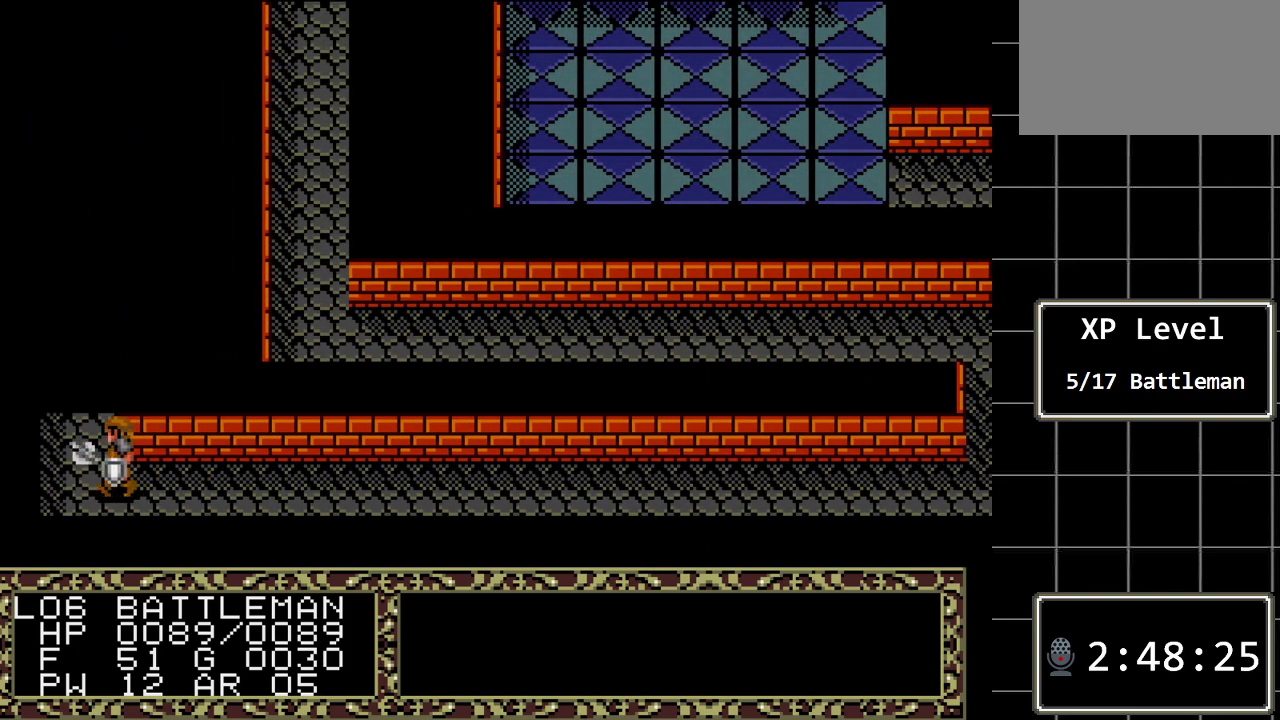
{"buttons": ["DPAD_UP"], "events": [[283, "DPAD_LEFT", "up"], [283, "DPAD_UP", "down"]]}
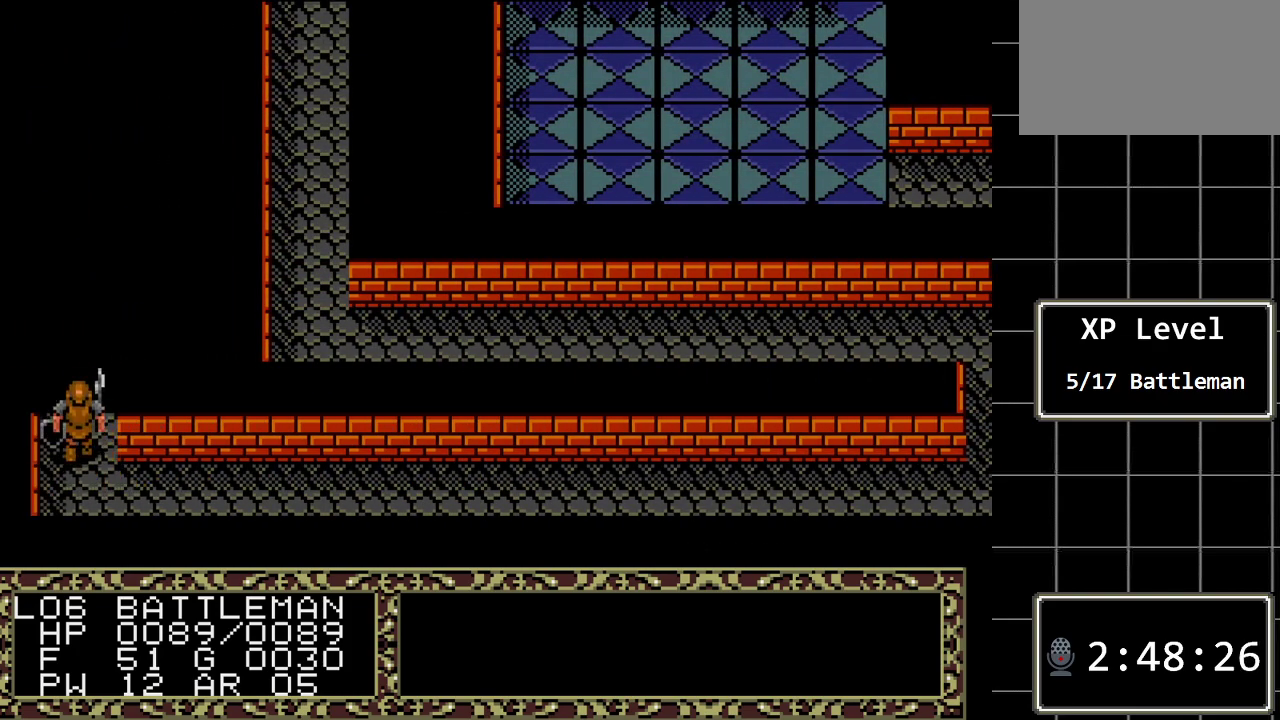
{"buttons": ["DPAD_UP"], "events": []}
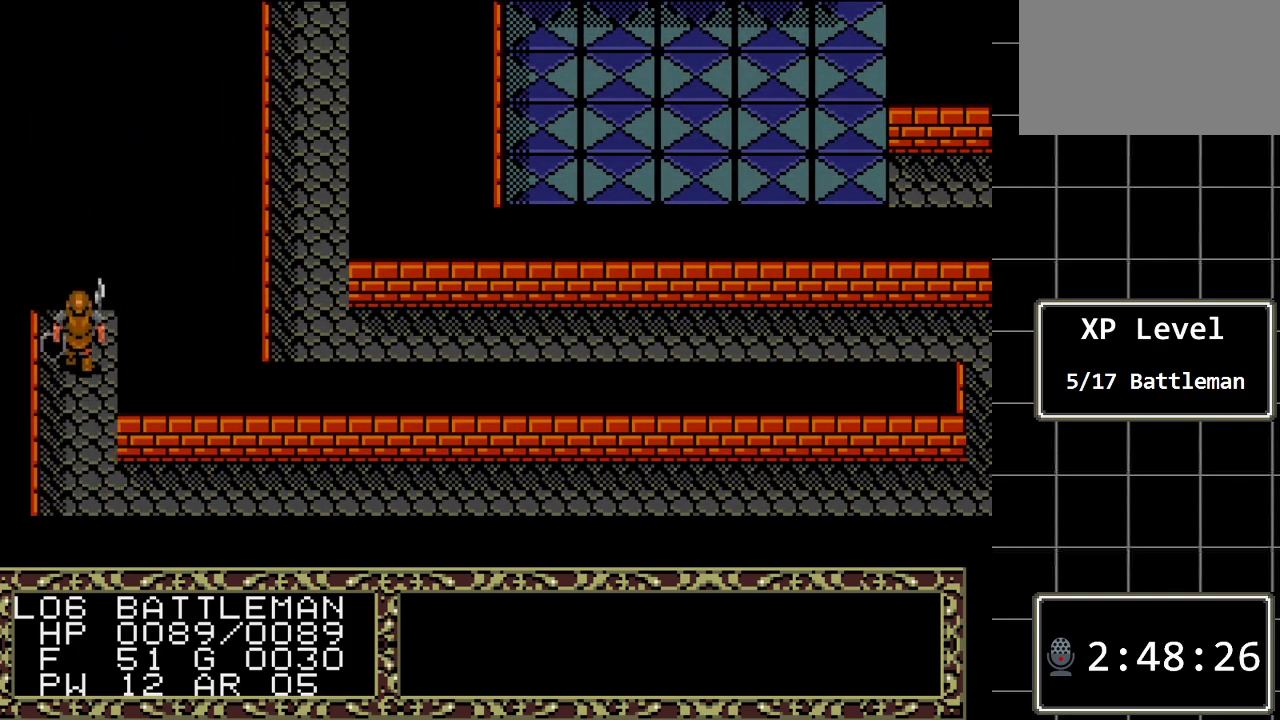
{"buttons": ["DPAD_UP"], "events": []}
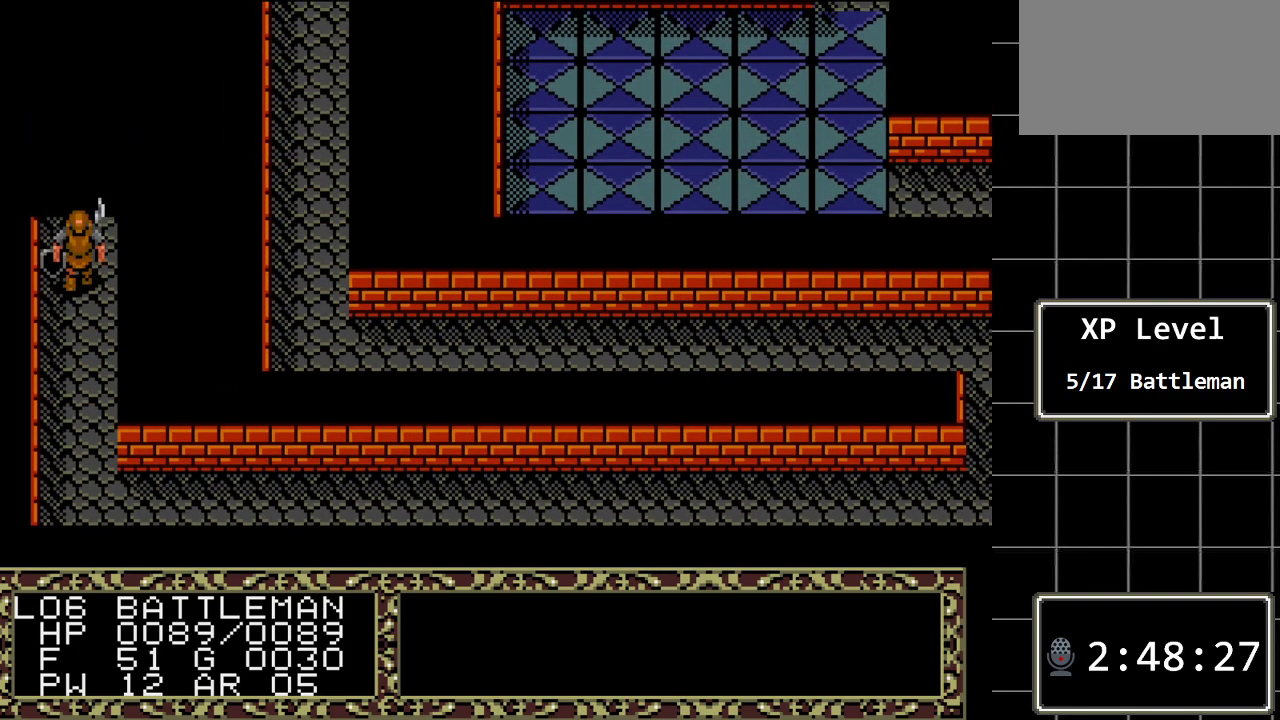
{"buttons": ["DPAD_UP"], "events": []}
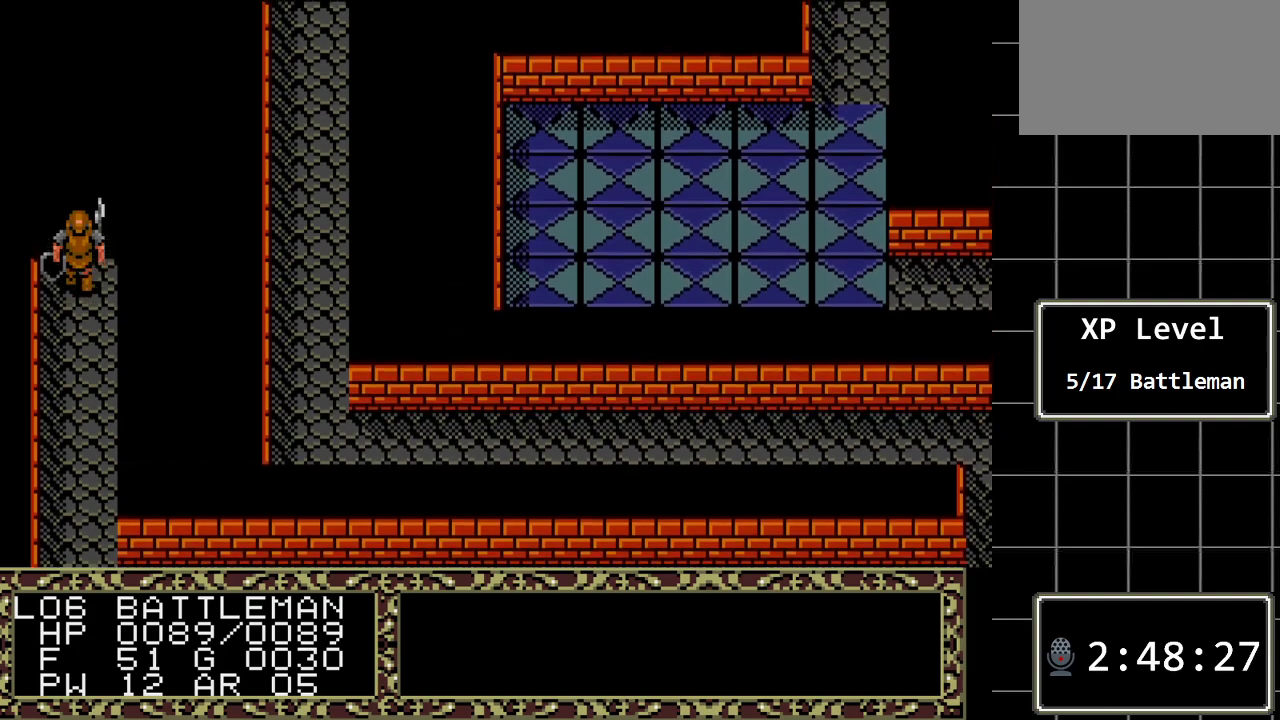
{"buttons": ["DPAD_UP"], "events": []}
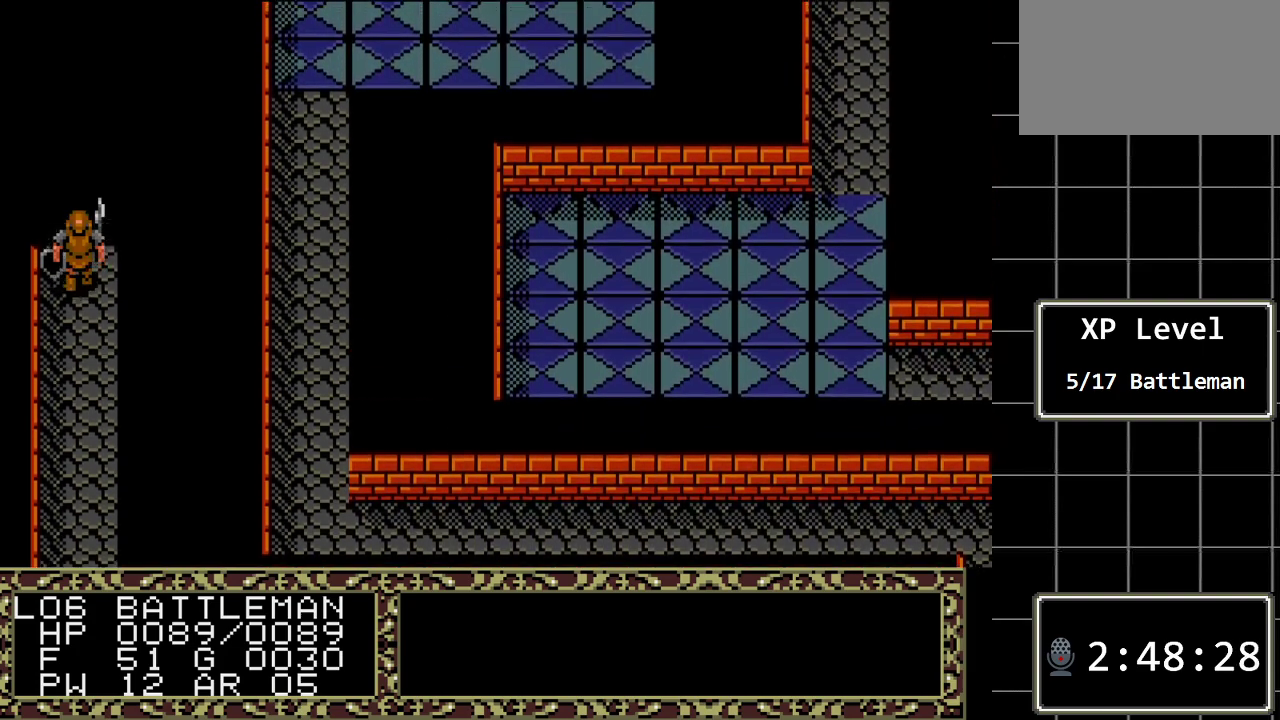
{"buttons": ["DPAD_UP"], "events": []}
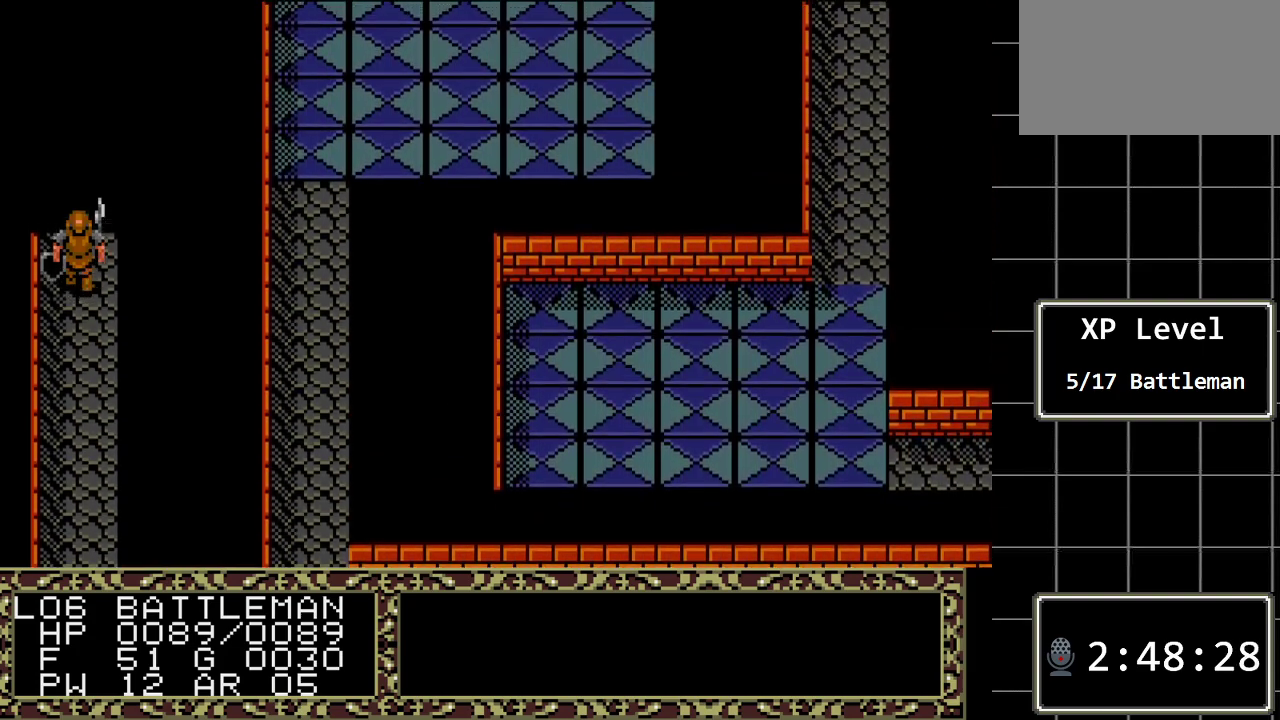
{"buttons": ["DPAD_UP"], "events": []}
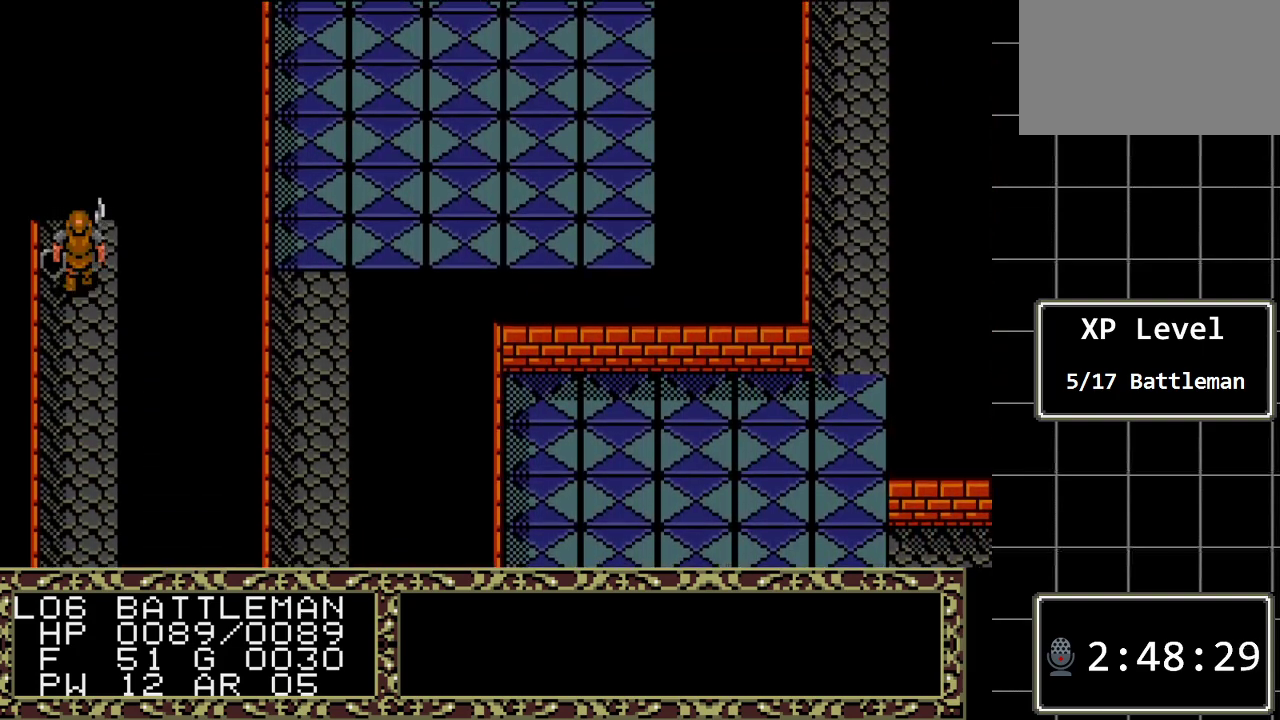
{"buttons": ["DPAD_UP"], "events": []}
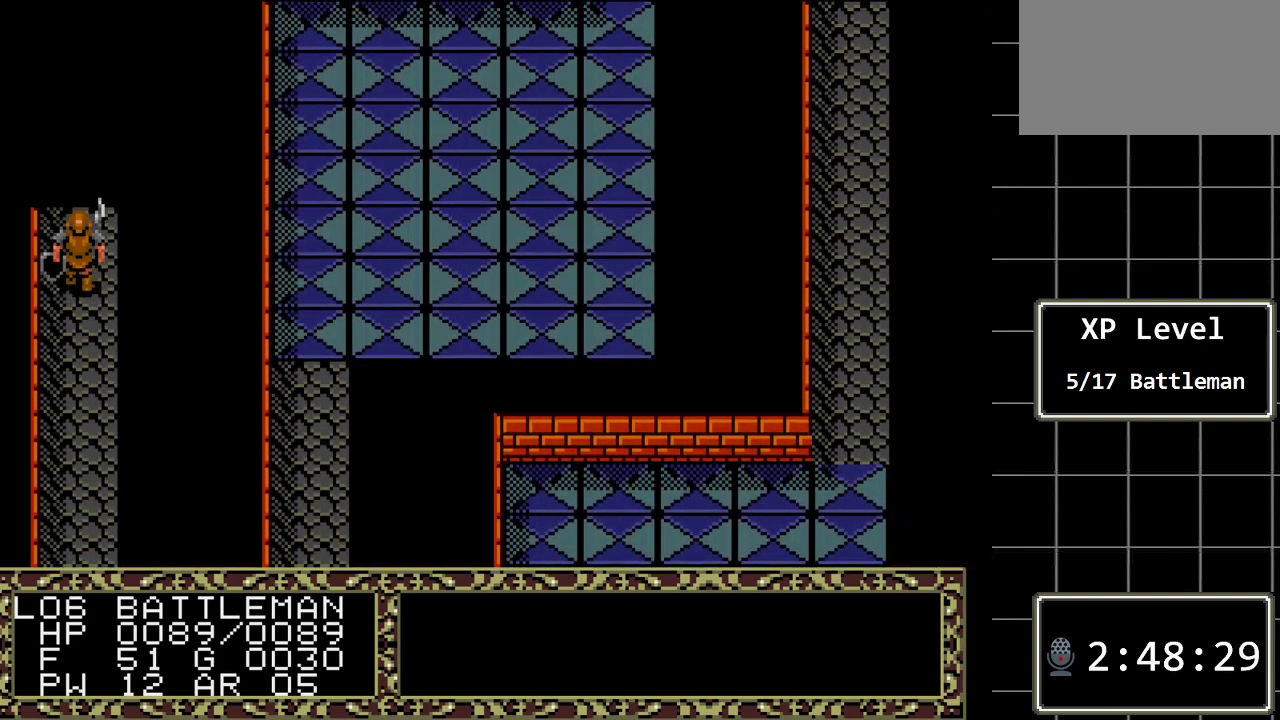
{"buttons": ["DPAD_UP"], "events": []}
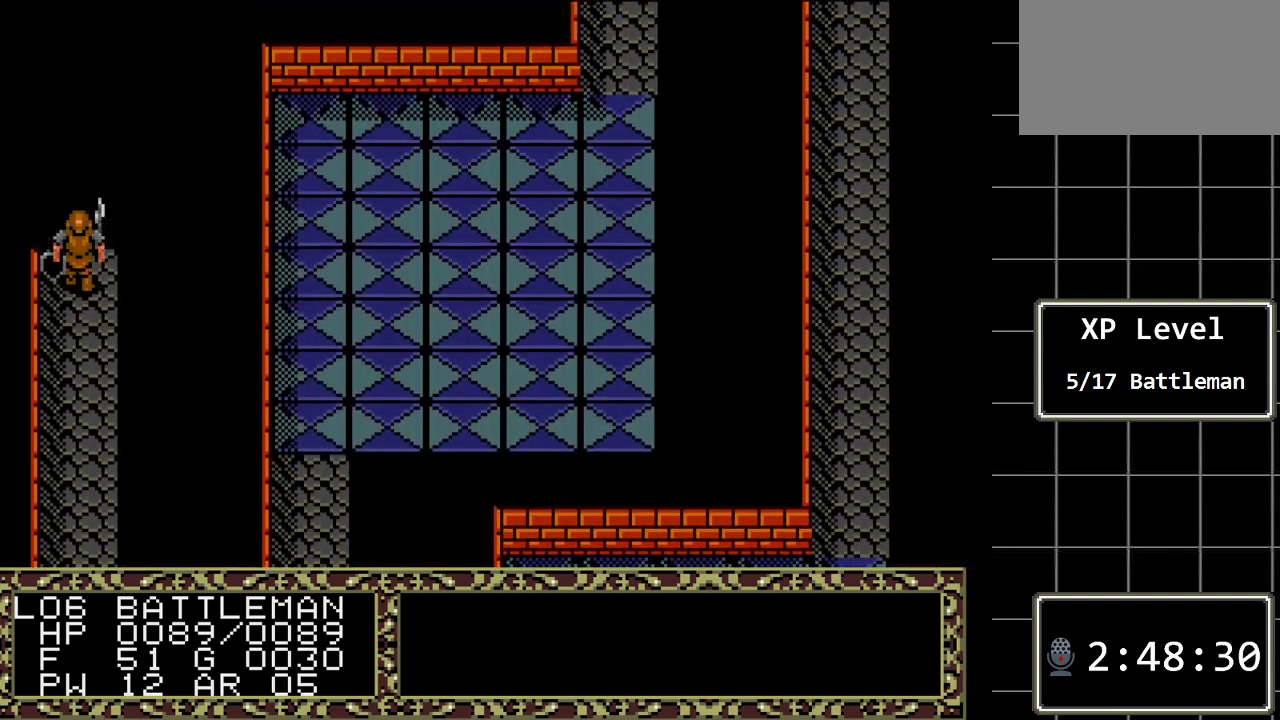
{"buttons": ["DPAD_UP"], "events": []}
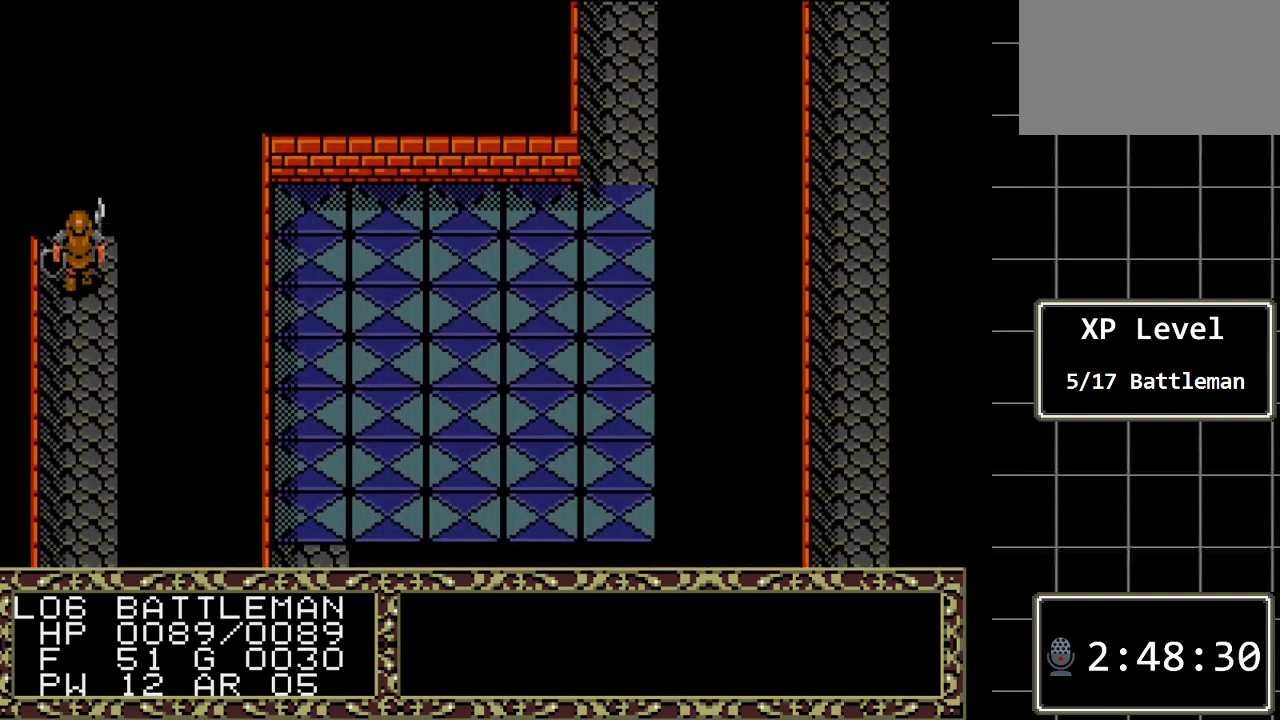
{"buttons": ["DPAD_UP"], "events": []}
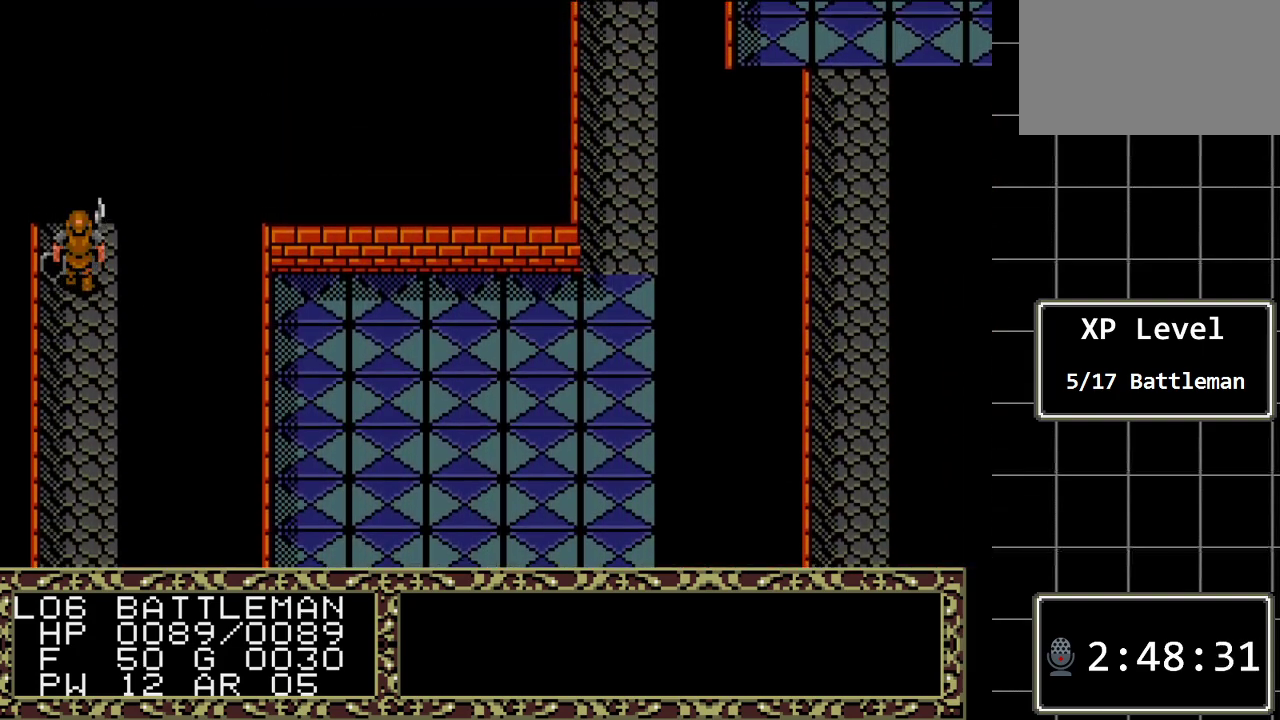
{"buttons": ["DPAD_UP"], "events": []}